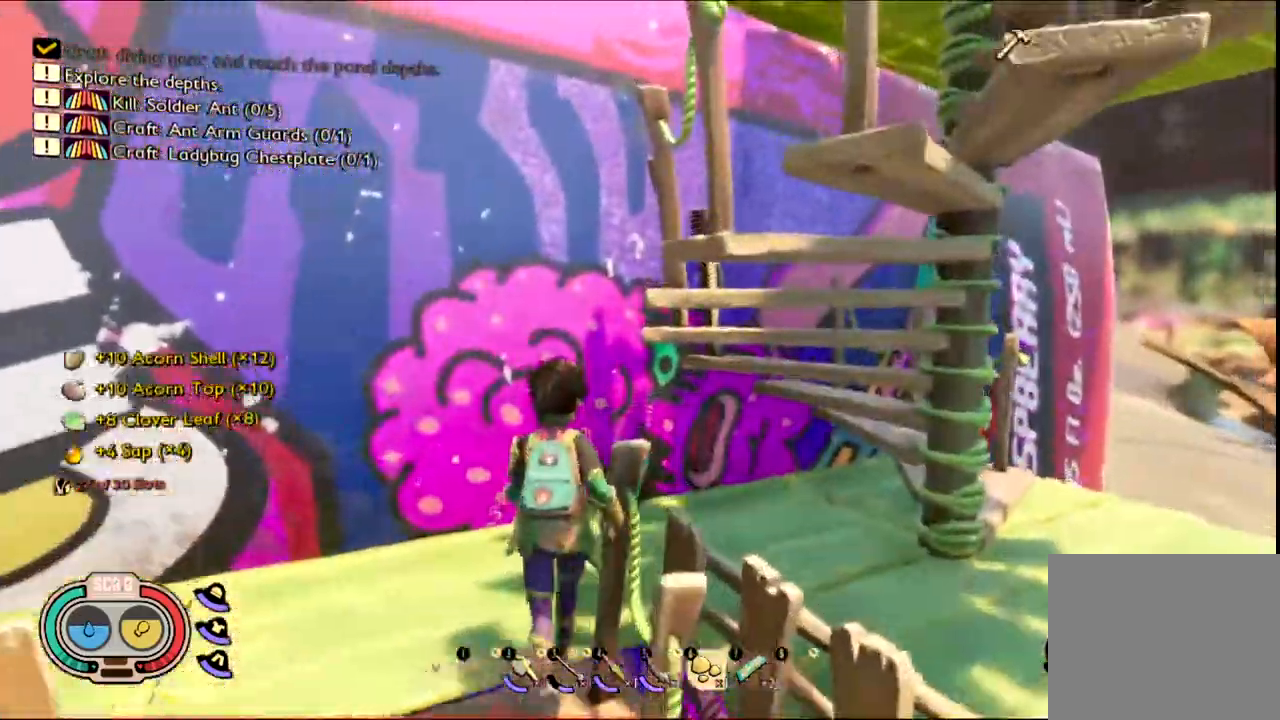
Gameplay with keyboard and mouse; each line is a JSON object with the keys and mouse buttons held at the frame after it. "events" lists presses ("down") and releases ("up") of "1", "2", "3", "4", "5", "a", "alt", "c", "caps_lock", "ctrl", "d", "e", "f", "g", "q", "r", "s", "shift", "space", "t", "tab", "v", "w", "x", "z", "mouse_left", "mouse_wheel" and "mouse_right" between this image and that frame as [ms after this image, input, new state], when the widget could be followed in between. "mouse_left", "mouse_wheel", "mouse_right" = the "left", "wheel", "right" buttons of the "mouse" list. No other keys are recorded. "wheel" means that the mouse wheel is clicked or scrolled. Not read: mouse_move.
{"keys": [], "mouse": [], "events": [[433, "w", "up"]]}
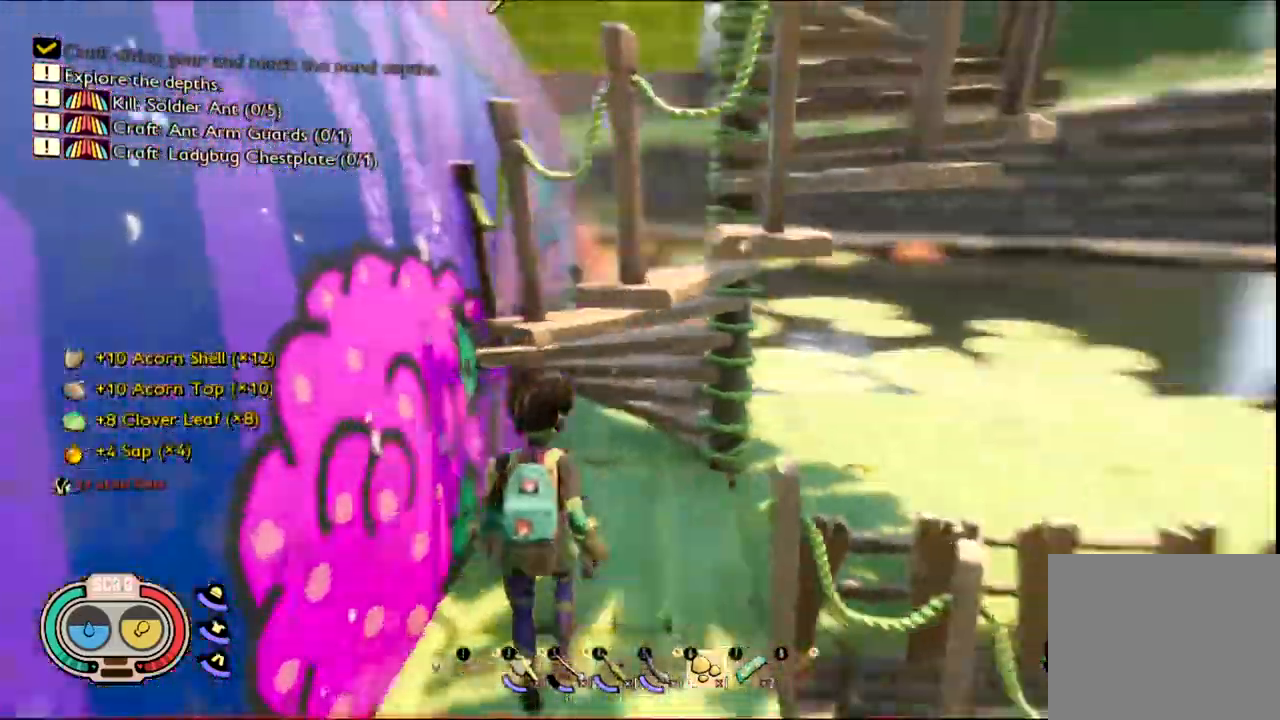
{"keys": ["shift", "w"], "mouse": [], "events": [[17, "w", "down"], [267, "shift", "down"]]}
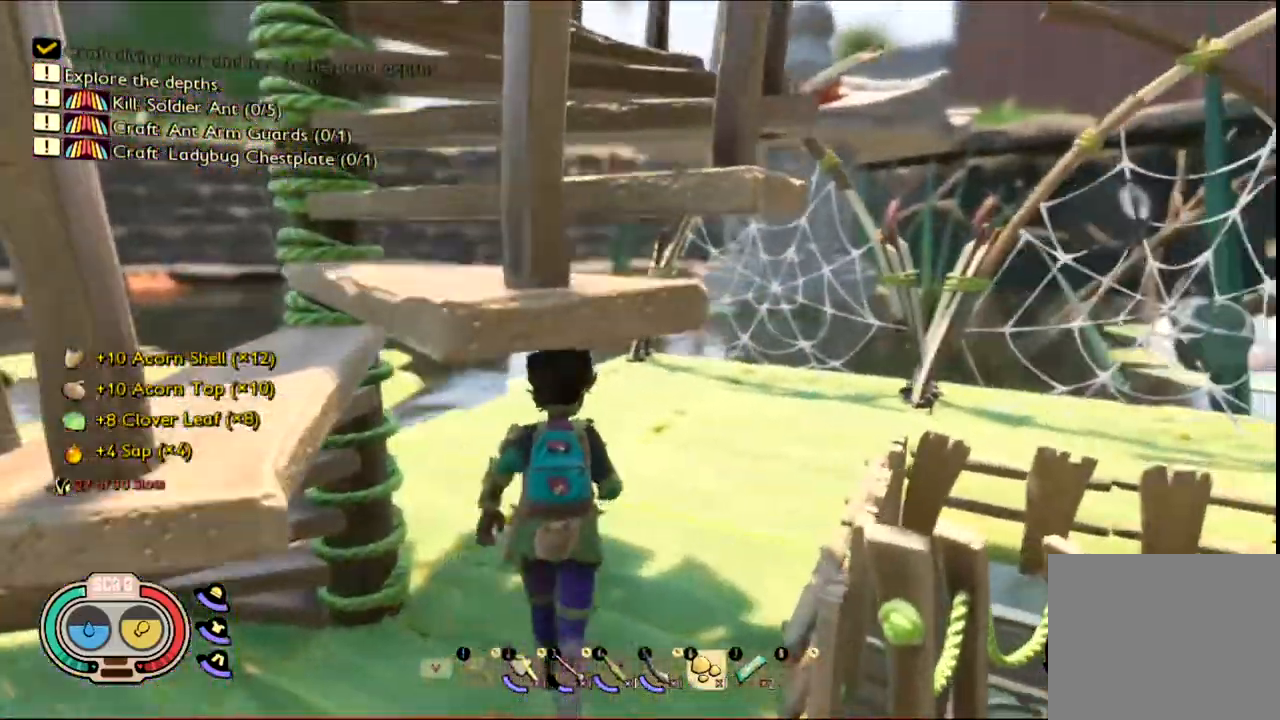
{"keys": ["w"], "mouse": [], "events": [[417, "shift", "up"]]}
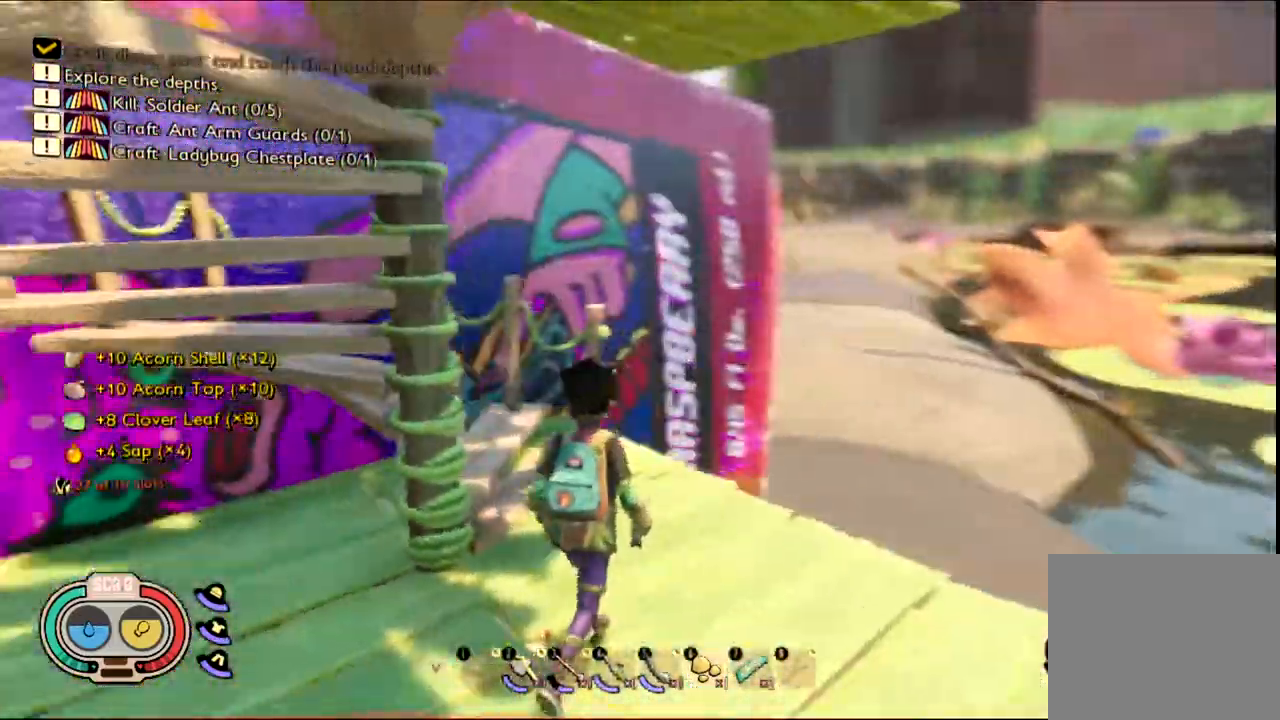
{"keys": ["shift", "w"], "mouse": [], "events": [[333, "shift", "down"]]}
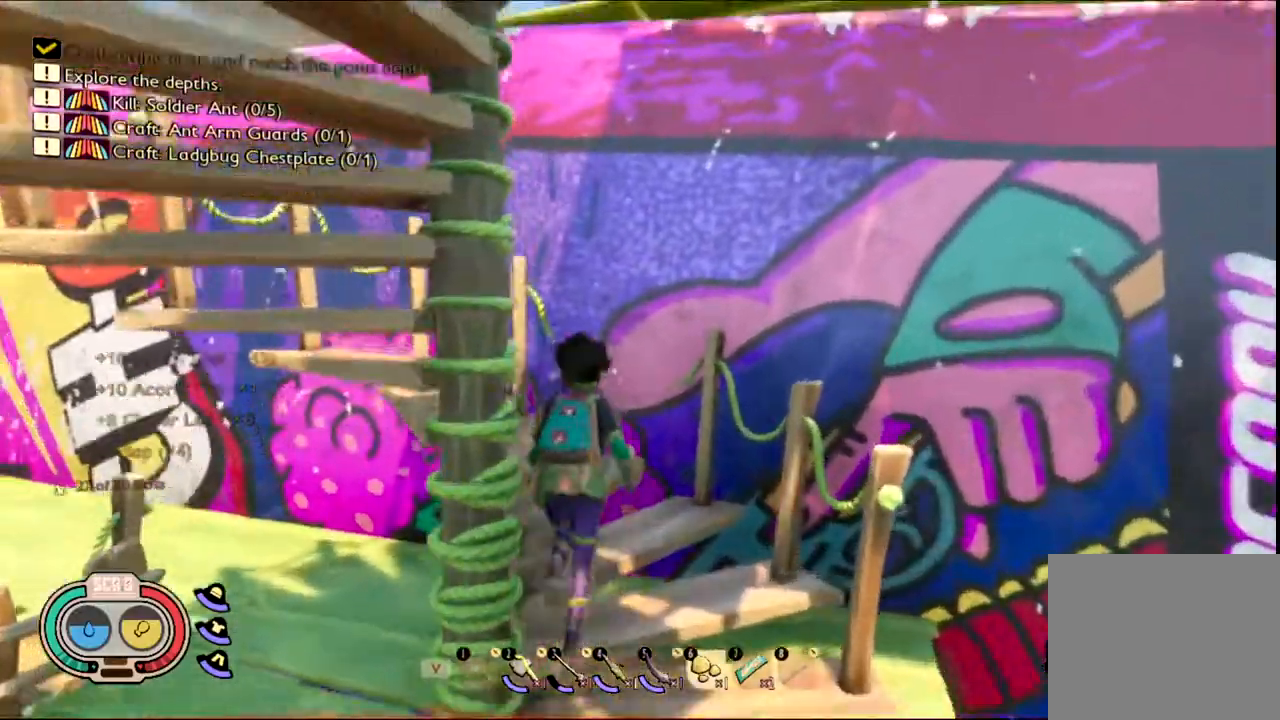
{"keys": ["shift", "w"], "mouse": [], "events": []}
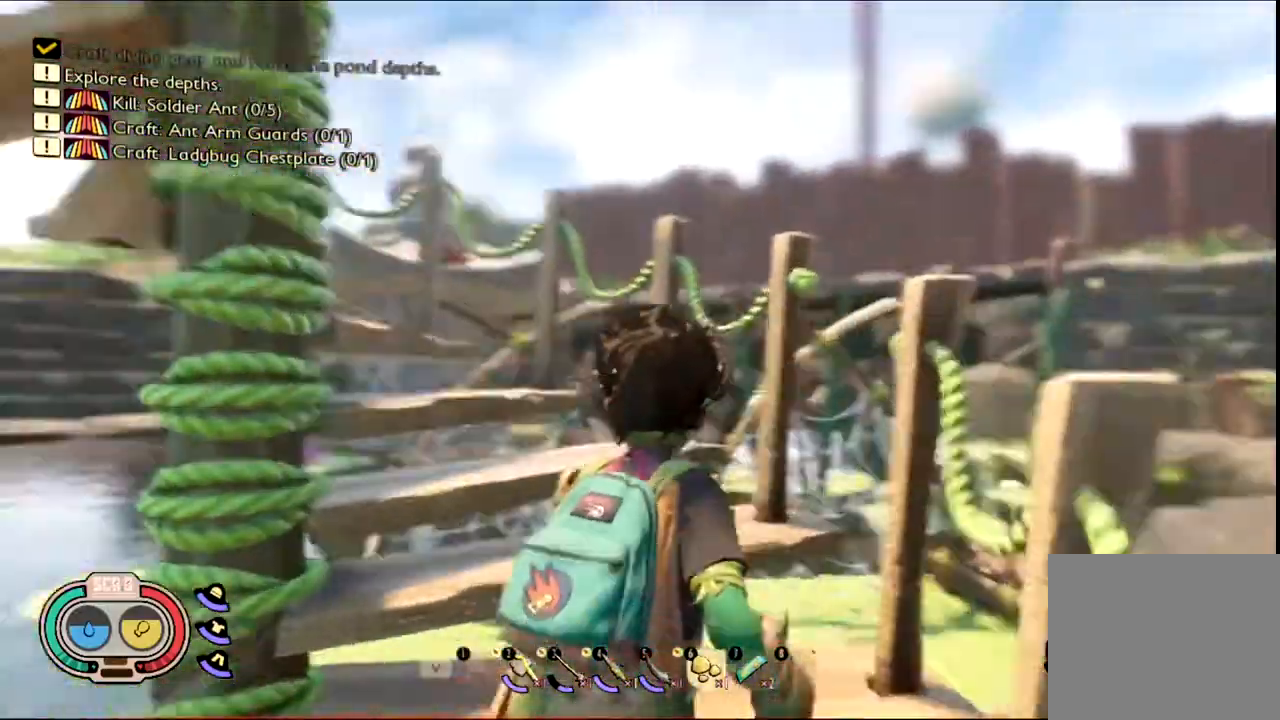
{"keys": ["shift", "w"], "mouse": [], "events": []}
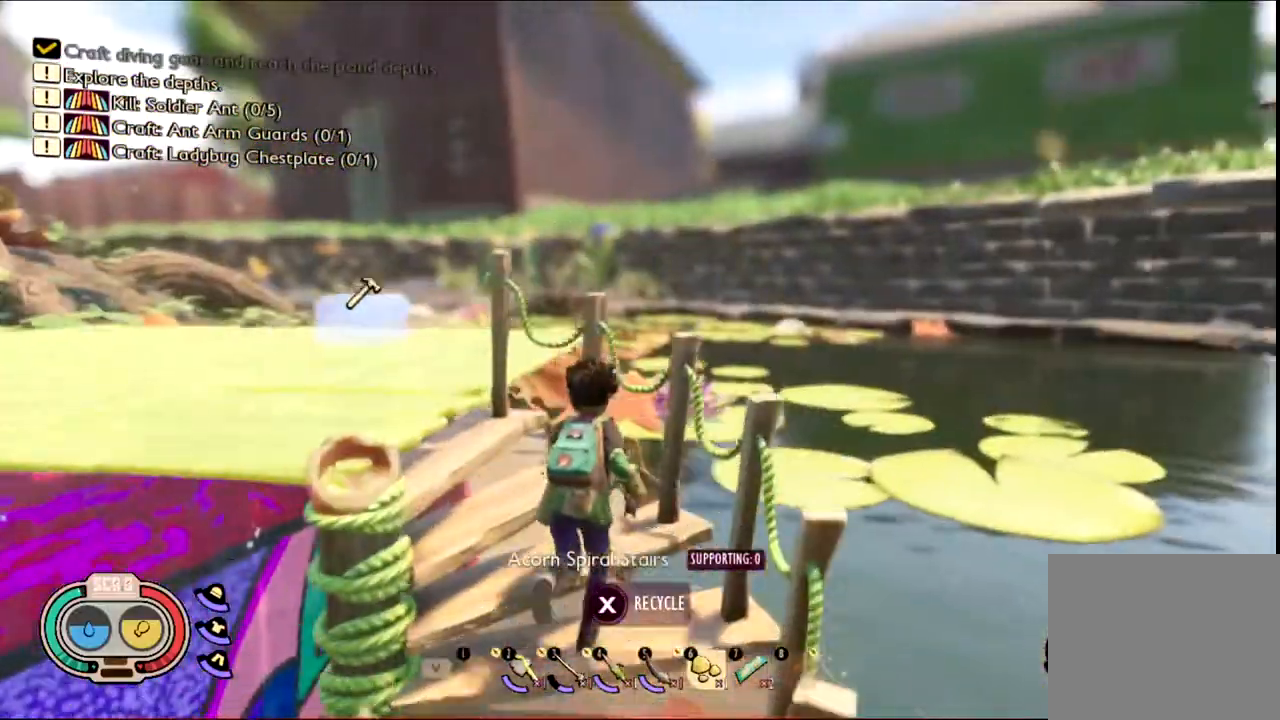
{"keys": ["shift", "w"], "mouse": [], "events": []}
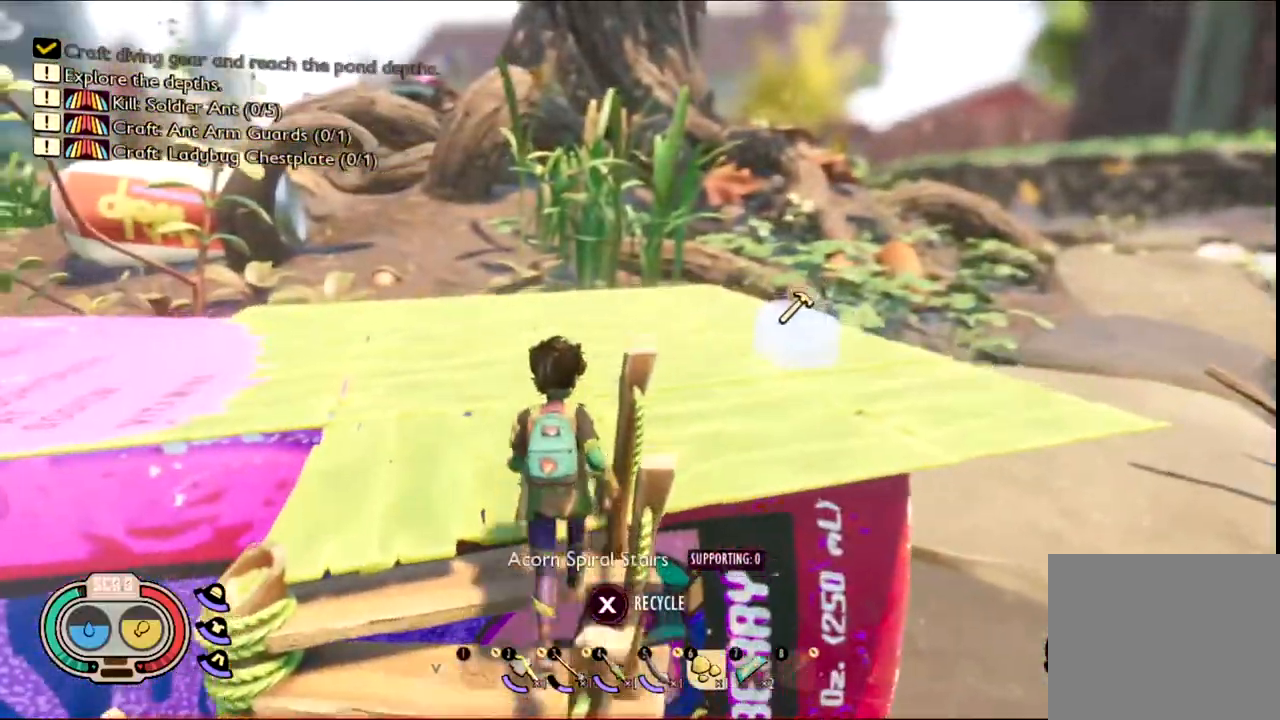
{"keys": ["shift", "w"], "mouse": [], "events": []}
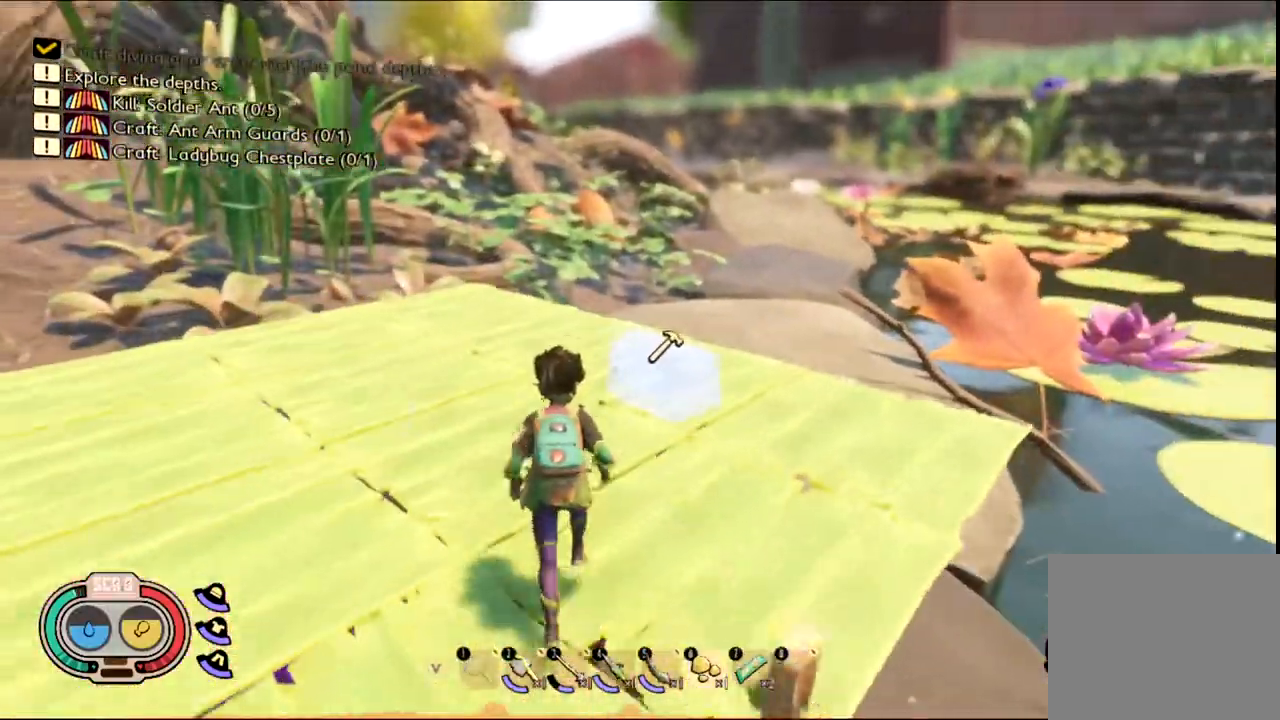
{"keys": [], "mouse": [], "events": [[133, "shift", "up"], [267, "w", "up"]]}
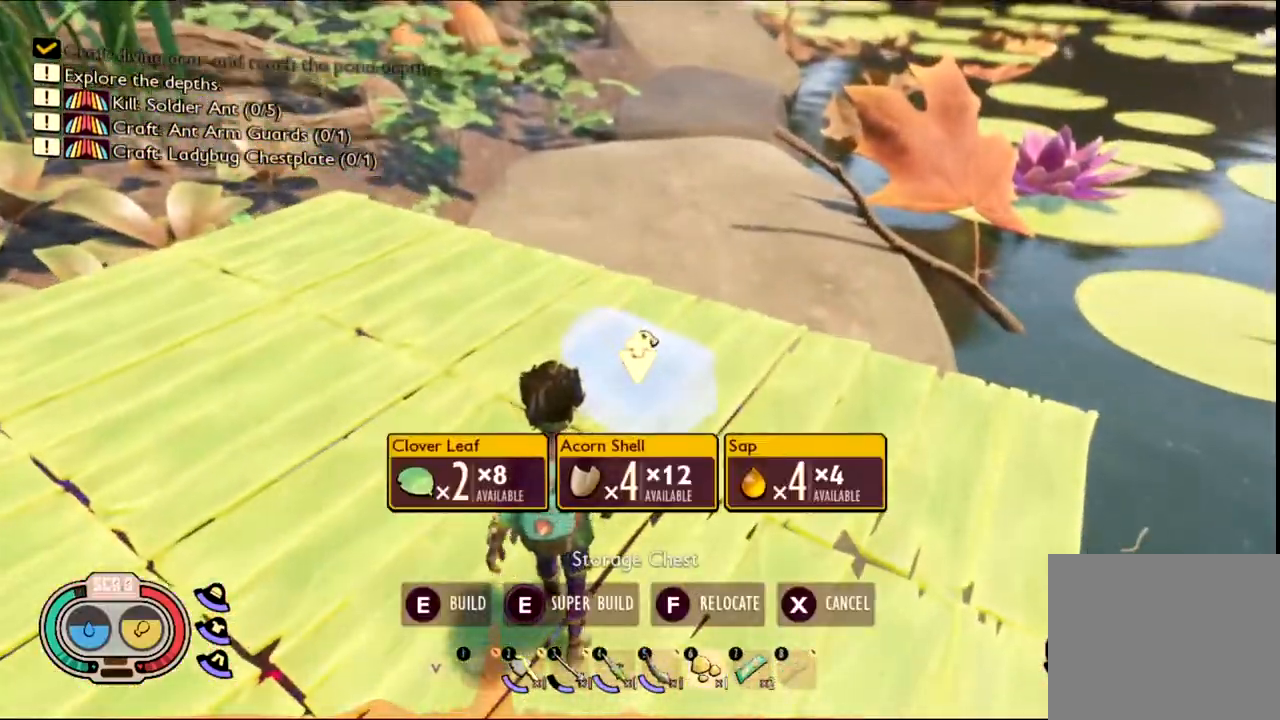
{"keys": ["e"], "mouse": [], "events": [[83, "e", "down"]]}
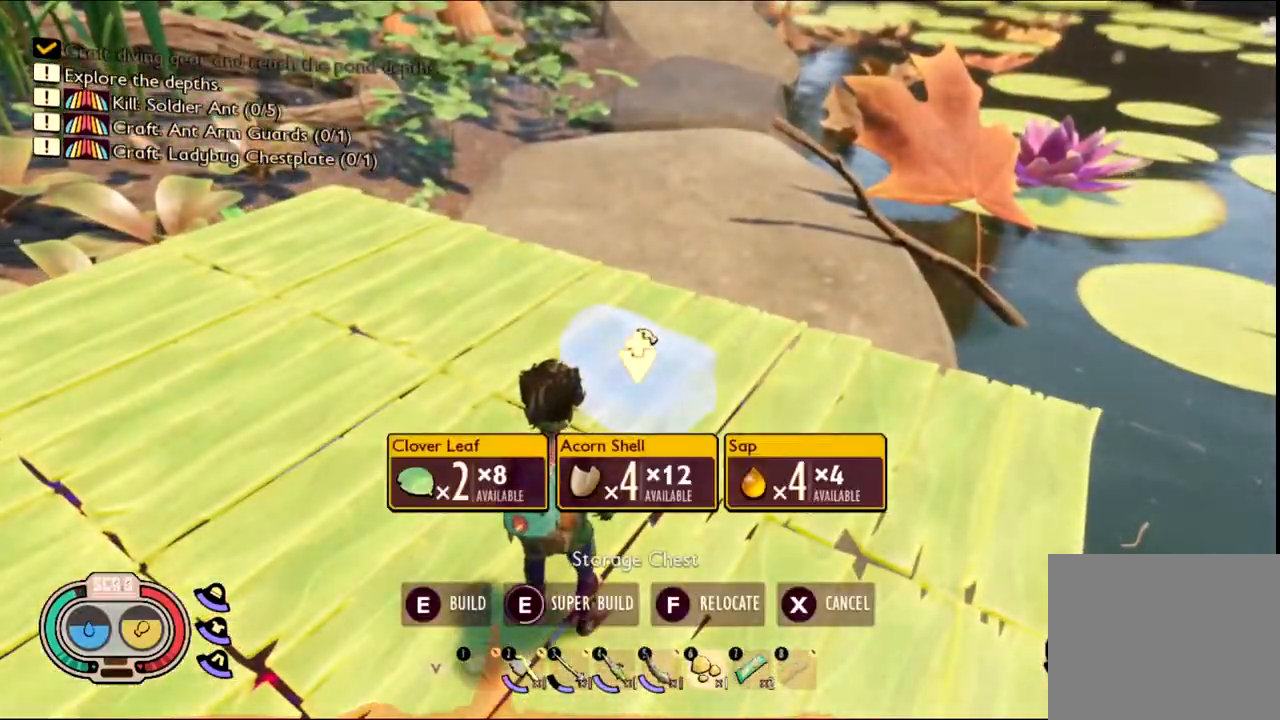
{"keys": ["e"], "mouse": [], "events": []}
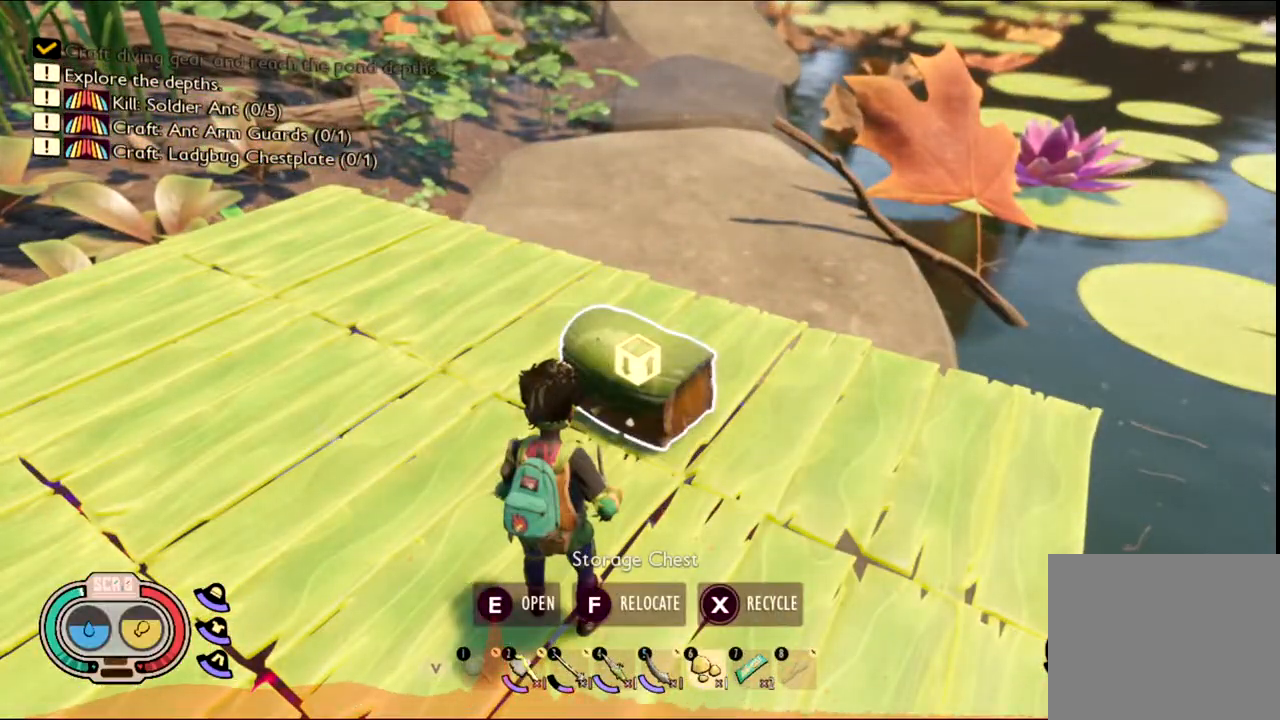
{"keys": [], "mouse": [], "events": [[67, "e", "up"]]}
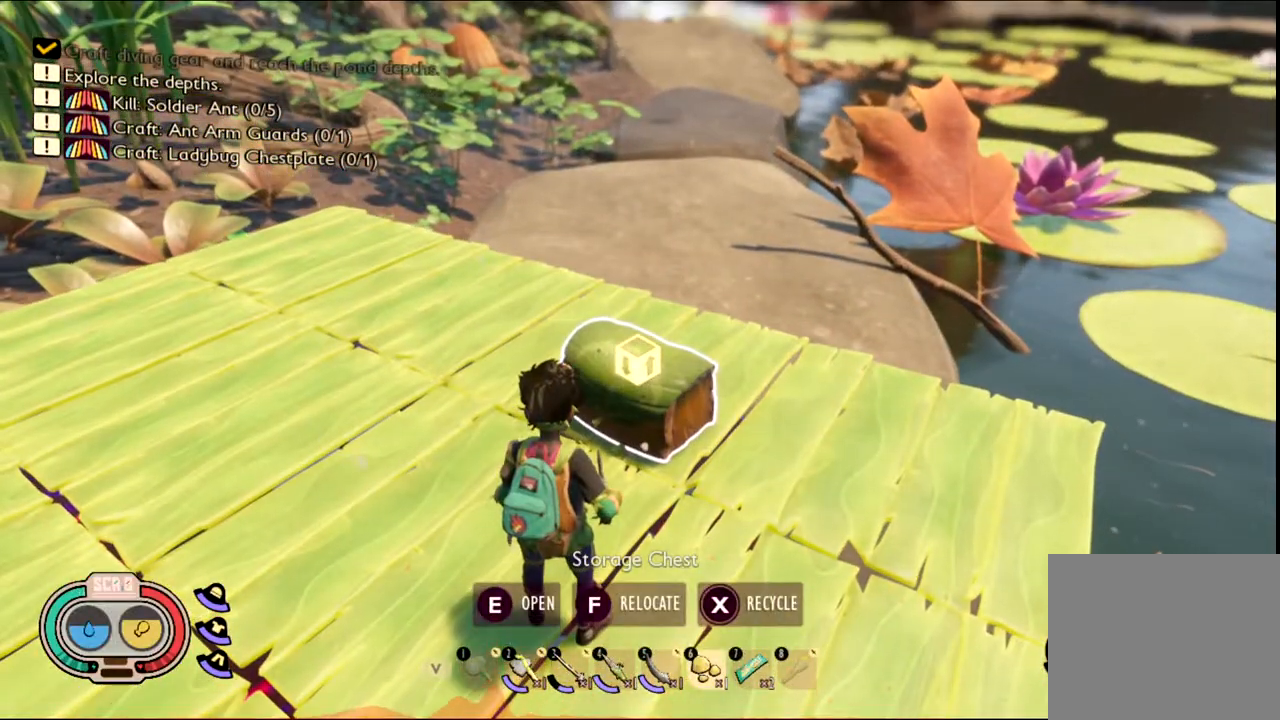
{"keys": [], "mouse": [], "events": []}
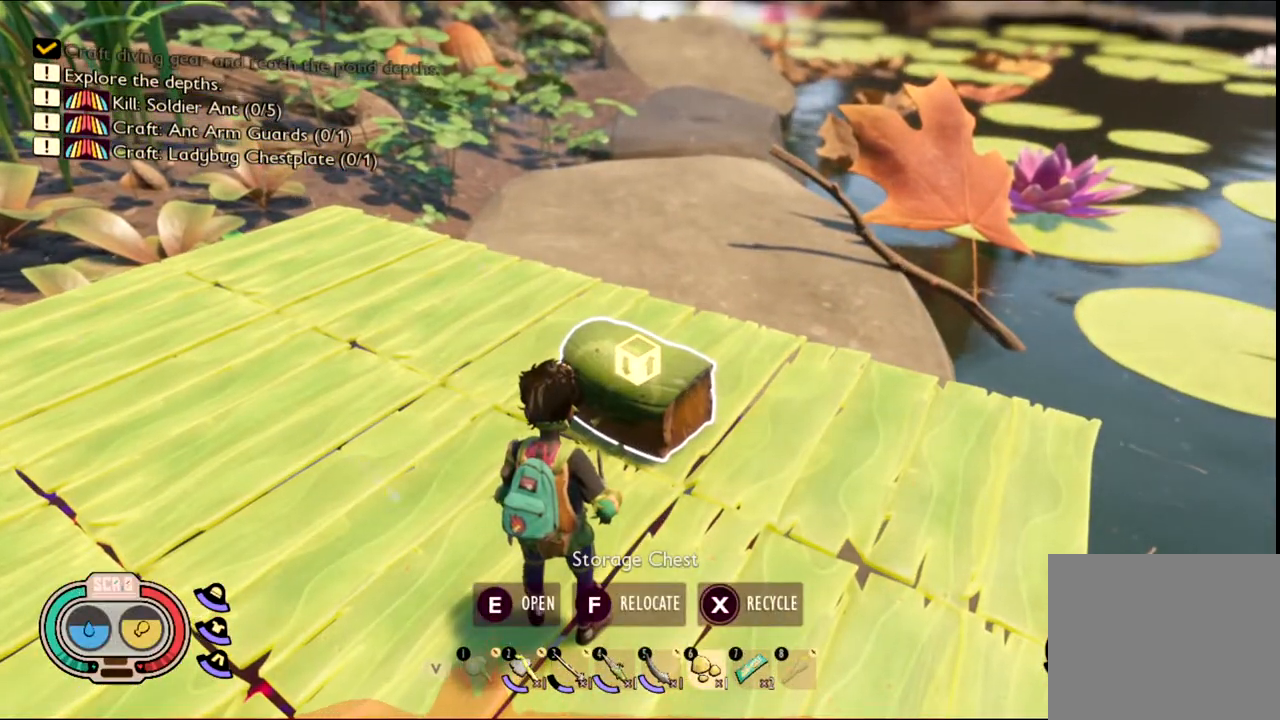
{"keys": [], "mouse": [], "events": [[167, "e", "down"], [217, "e", "up"]]}
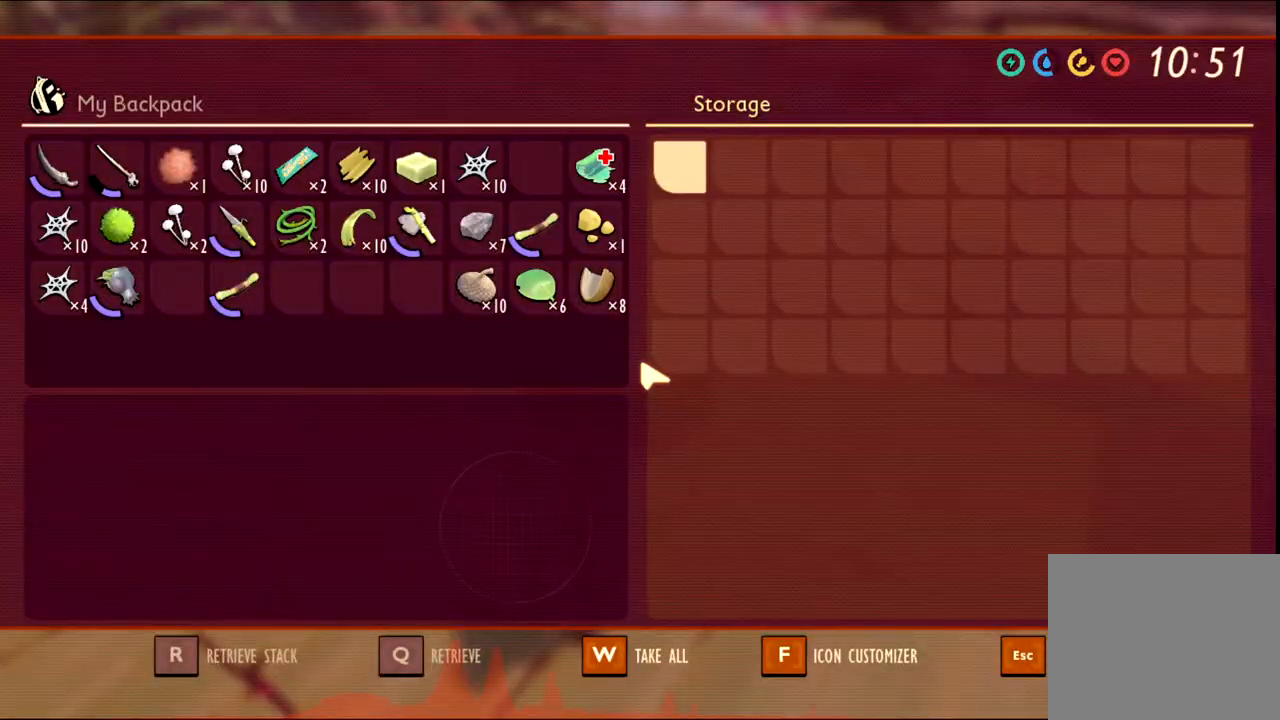
{"keys": [], "mouse": [], "events": []}
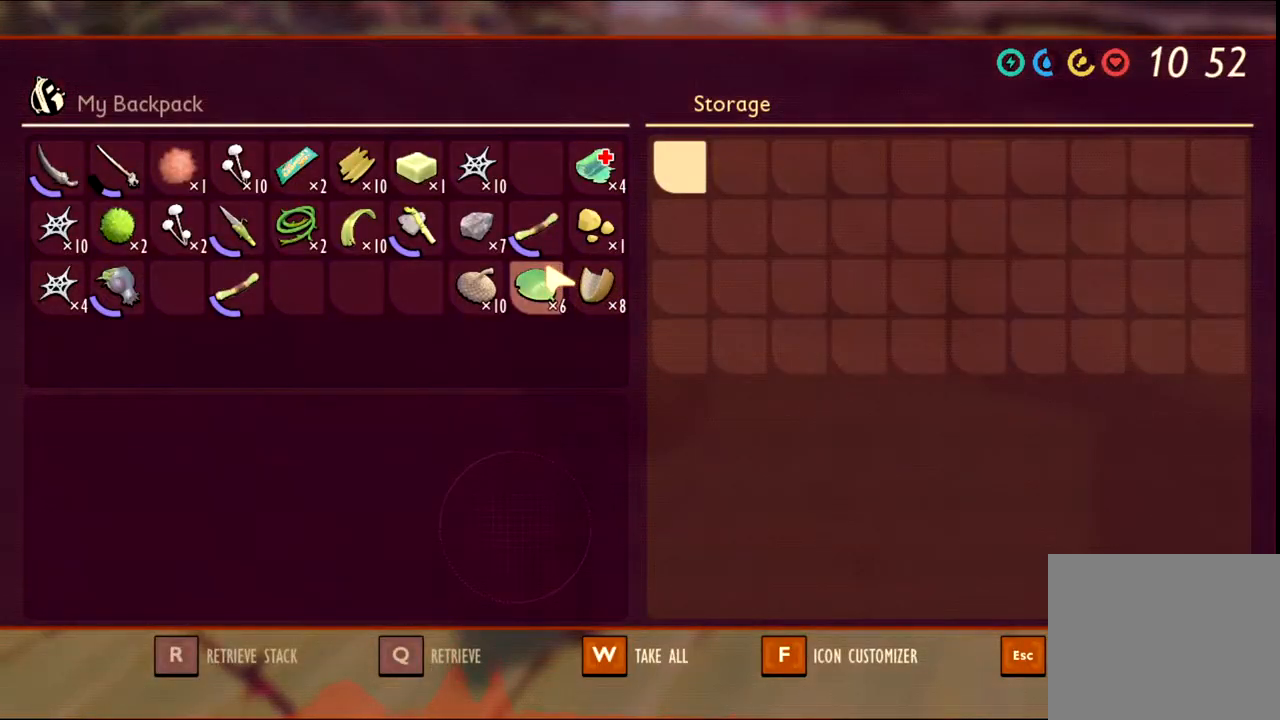
{"keys": [], "mouse": [], "events": []}
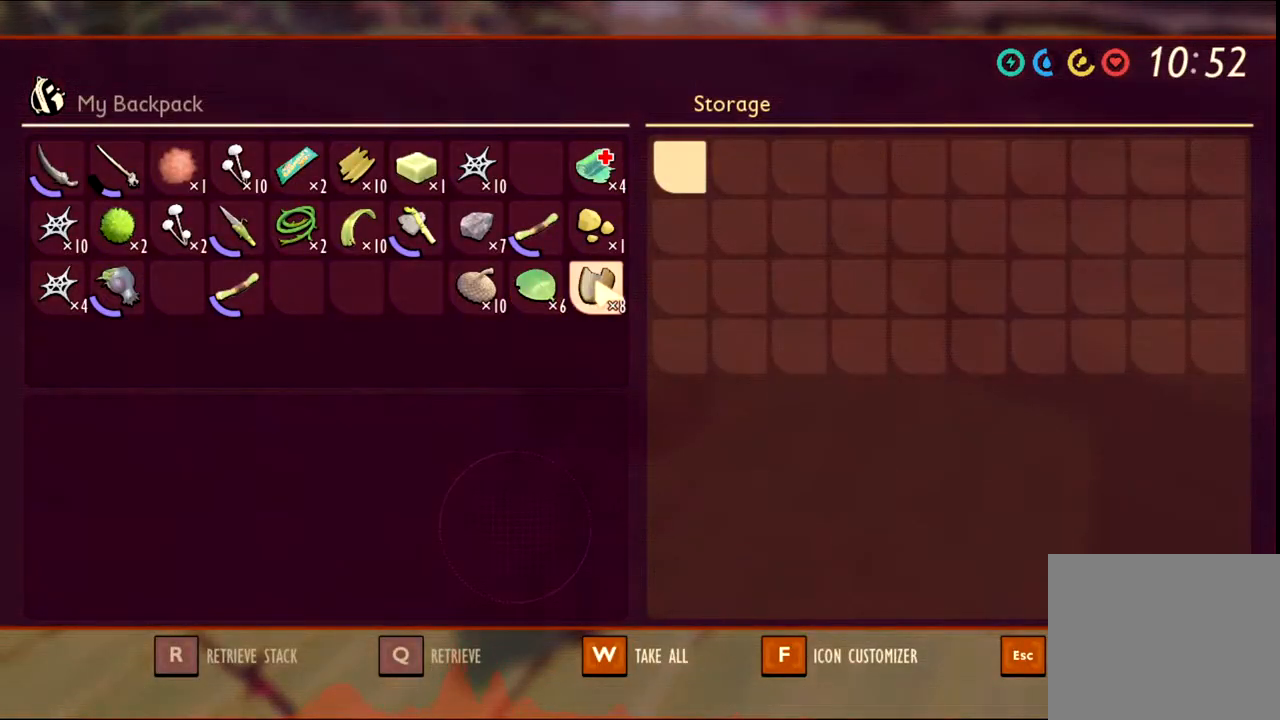
{"keys": [], "mouse": ["left"], "events": [[117, "mouse_left", "down"]]}
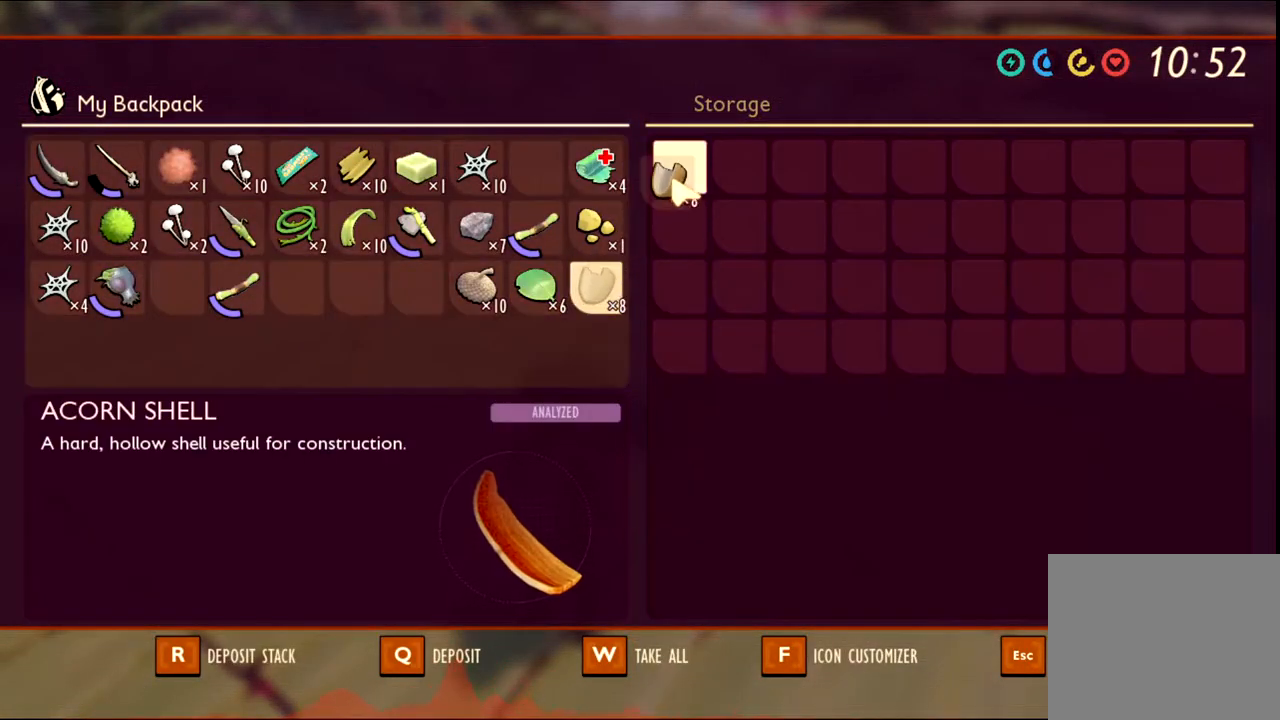
{"keys": [], "mouse": [], "events": [[133, "mouse_left", "up"]]}
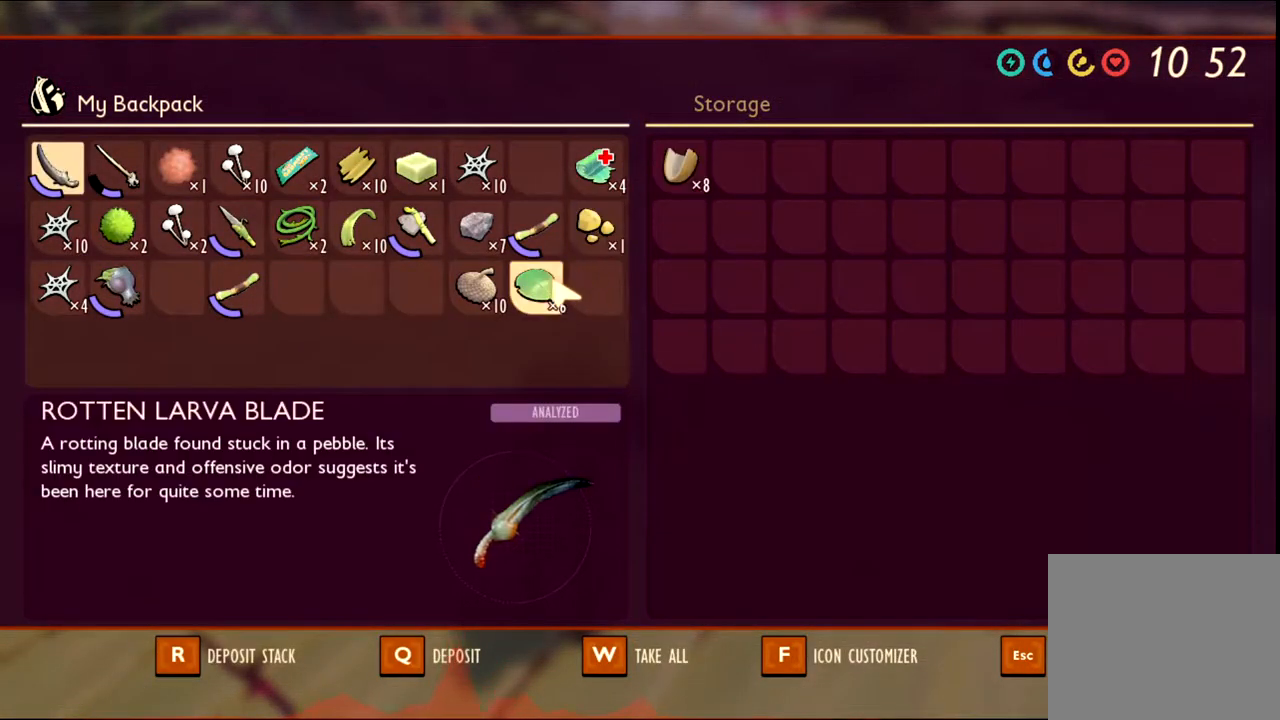
{"keys": [], "mouse": ["left"], "events": [[250, "mouse_left", "down"]]}
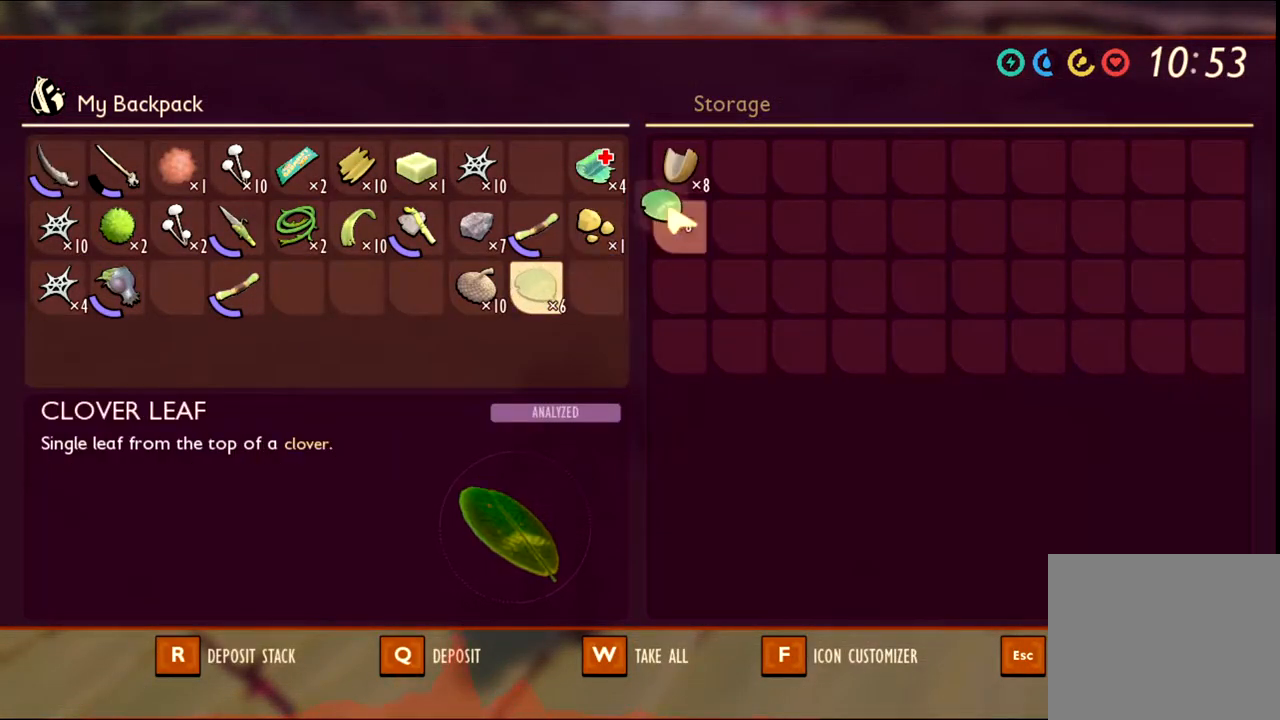
{"keys": [], "mouse": [], "events": [[233, "mouse_left", "up"]]}
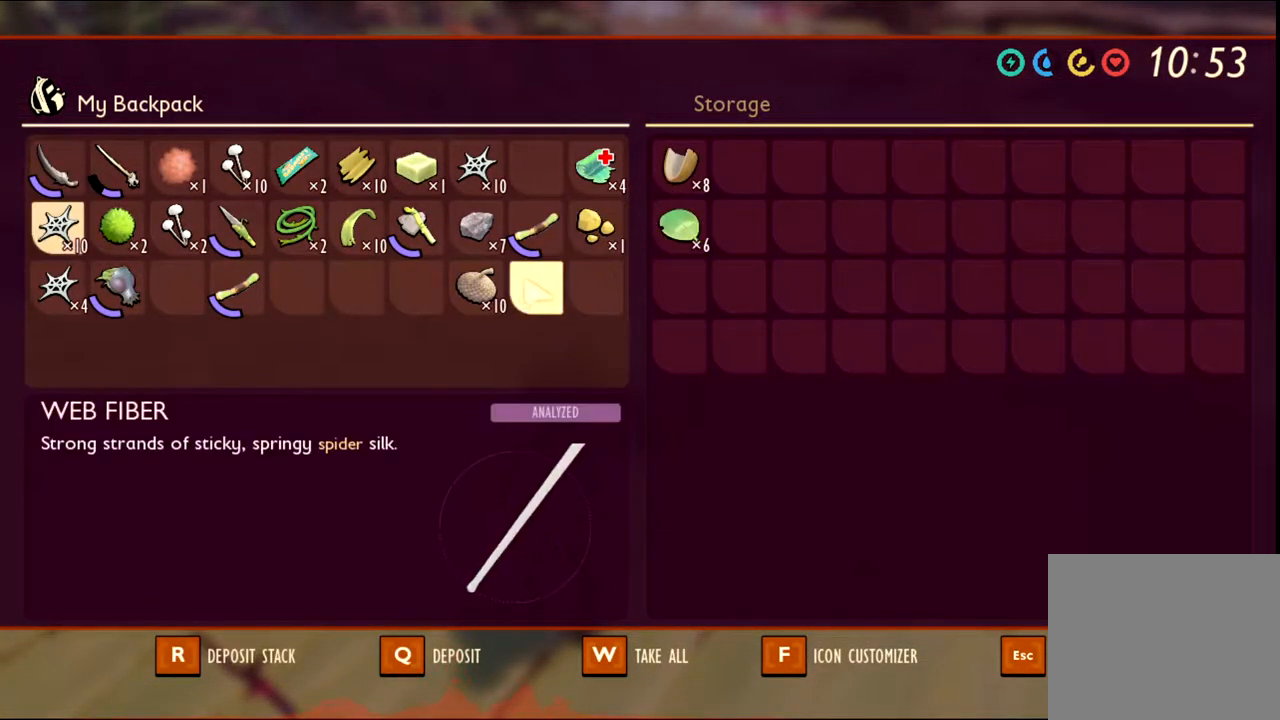
{"keys": [], "mouse": ["left"], "events": [[367, "mouse_left", "down"]]}
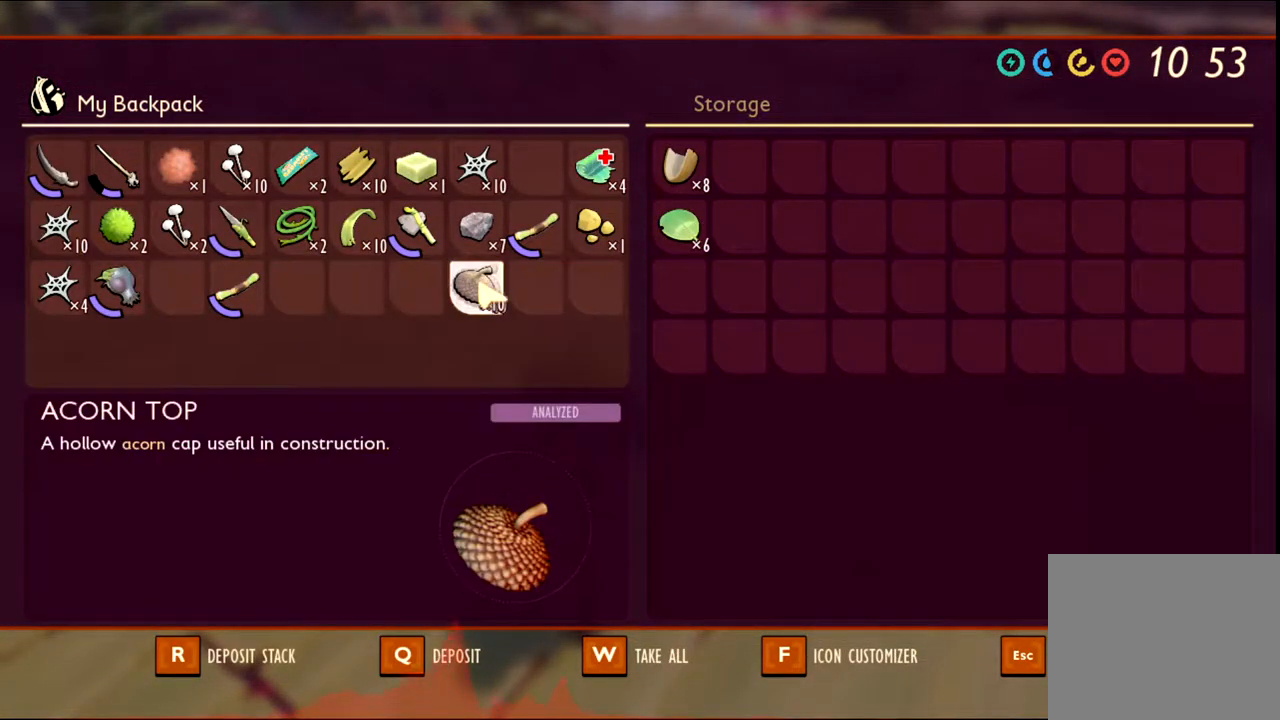
{"keys": [], "mouse": ["left"], "events": []}
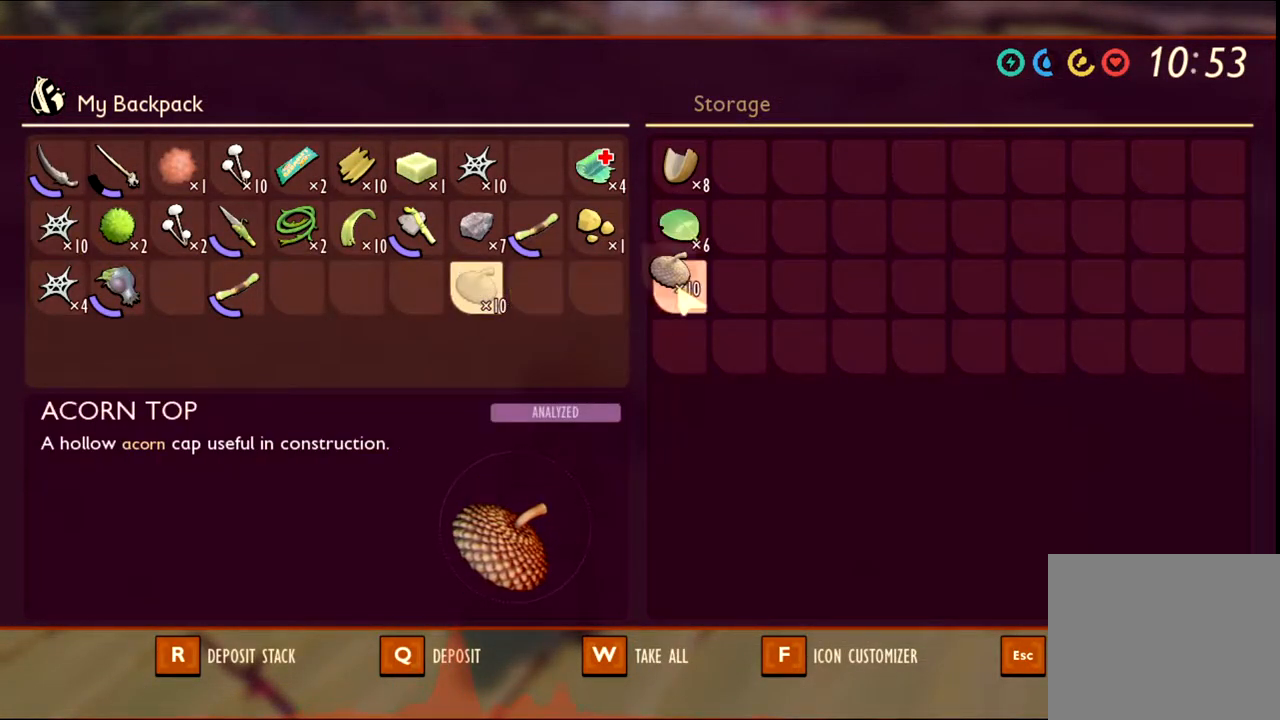
{"keys": [], "mouse": [], "events": [[217, "mouse_left", "up"]]}
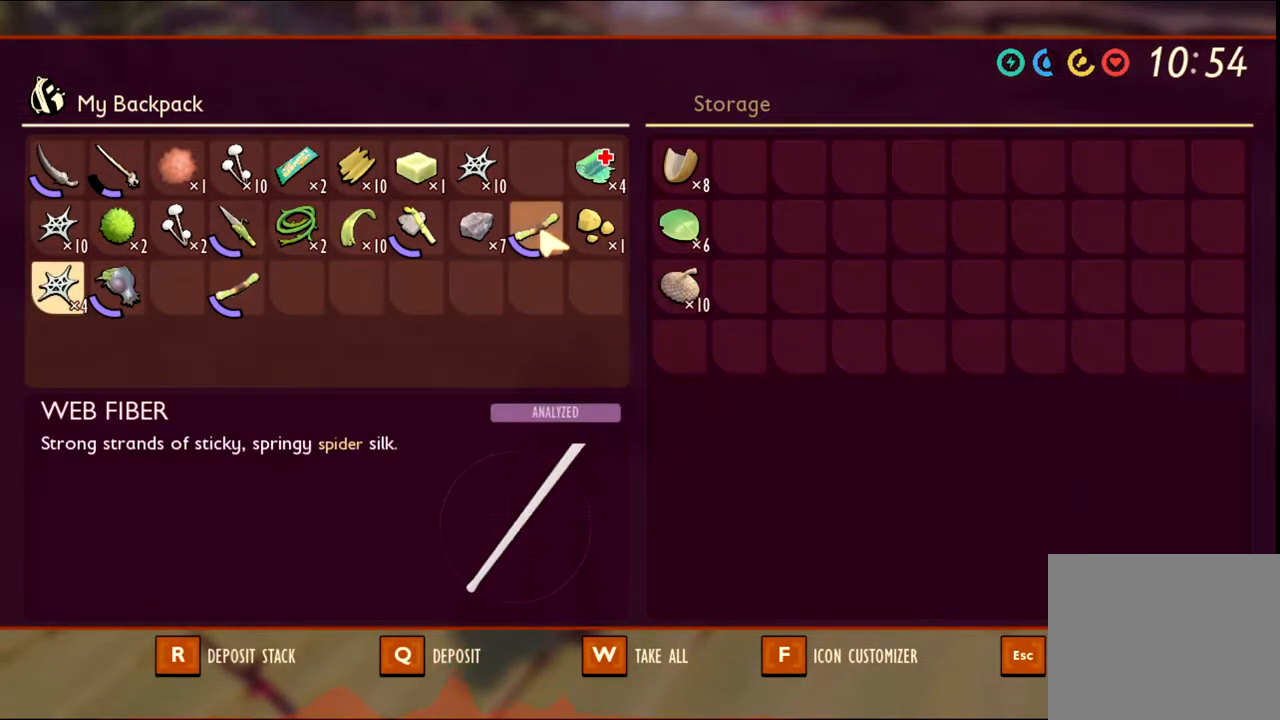
{"keys": [], "mouse": ["left"], "events": [[333, "mouse_left", "down"]]}
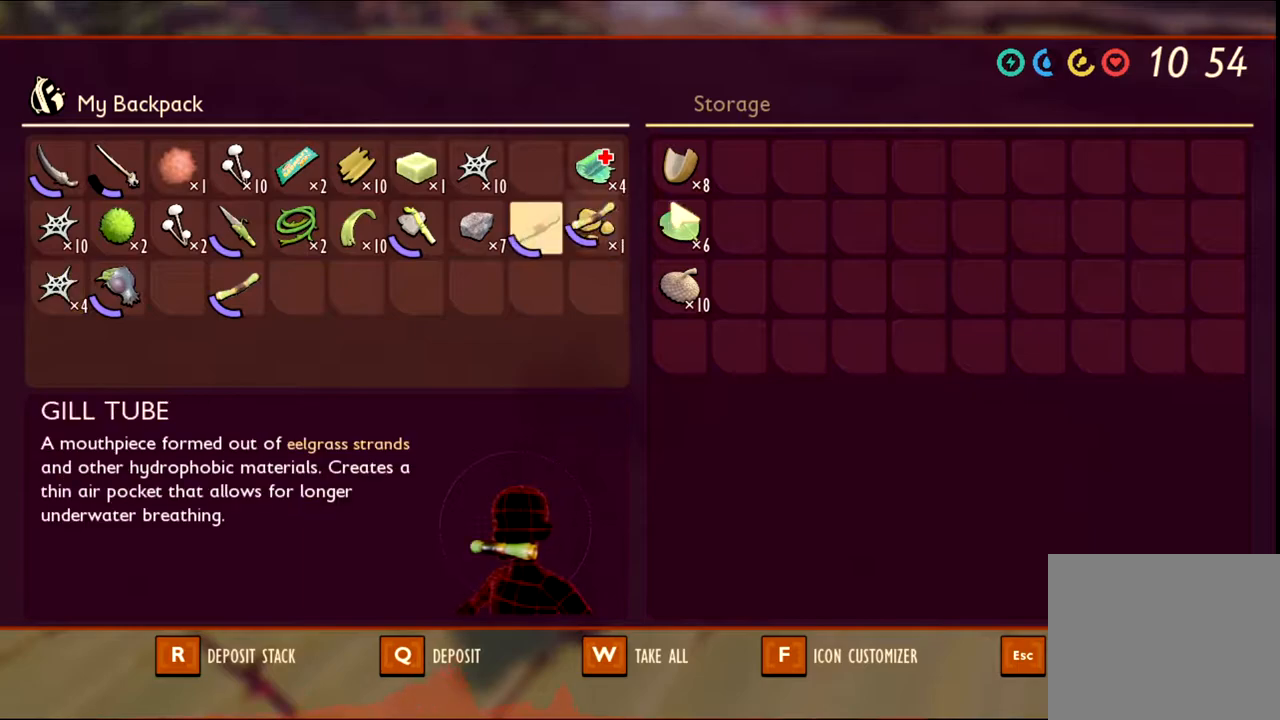
{"keys": [], "mouse": ["left"], "events": []}
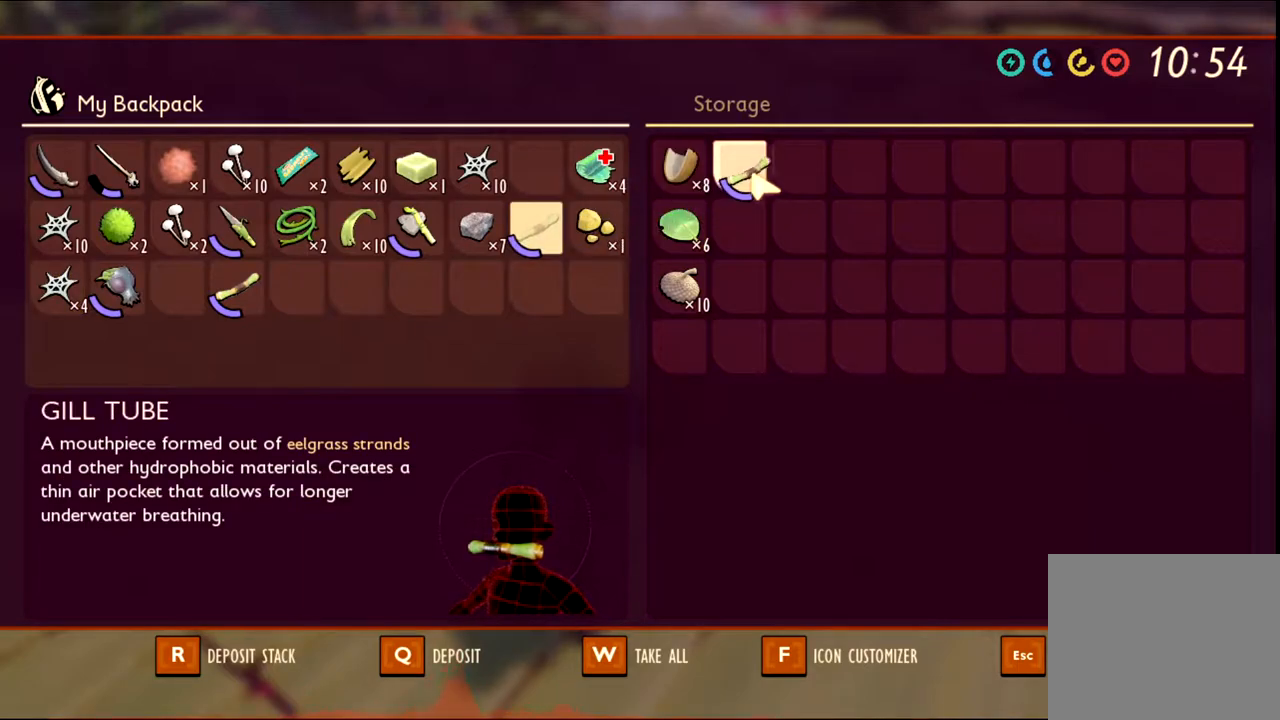
{"keys": [], "mouse": [], "events": [[33, "mouse_left", "up"]]}